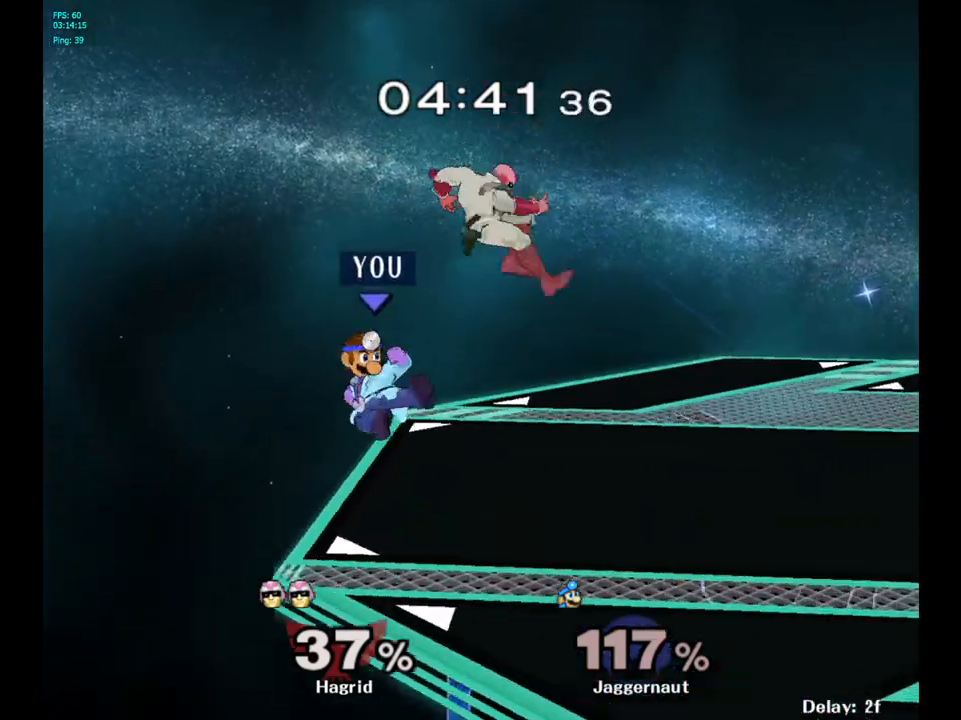
Gameplay with a controller (Nintendo layout); each line is a JSON object with the inputs held at the frame after it. "events" lists button and stick changes between this image and that frame as [ms after this image, input, new state], when the widget could be followed in between. Not read: L3 R3.
{"buttons": [], "left_stick": "down", "right_stick": "center", "events": [[50, "left_stick", "right"], [183, "Y", "up"], [250, "A", "up"], [450, "left_stick", "down"]]}
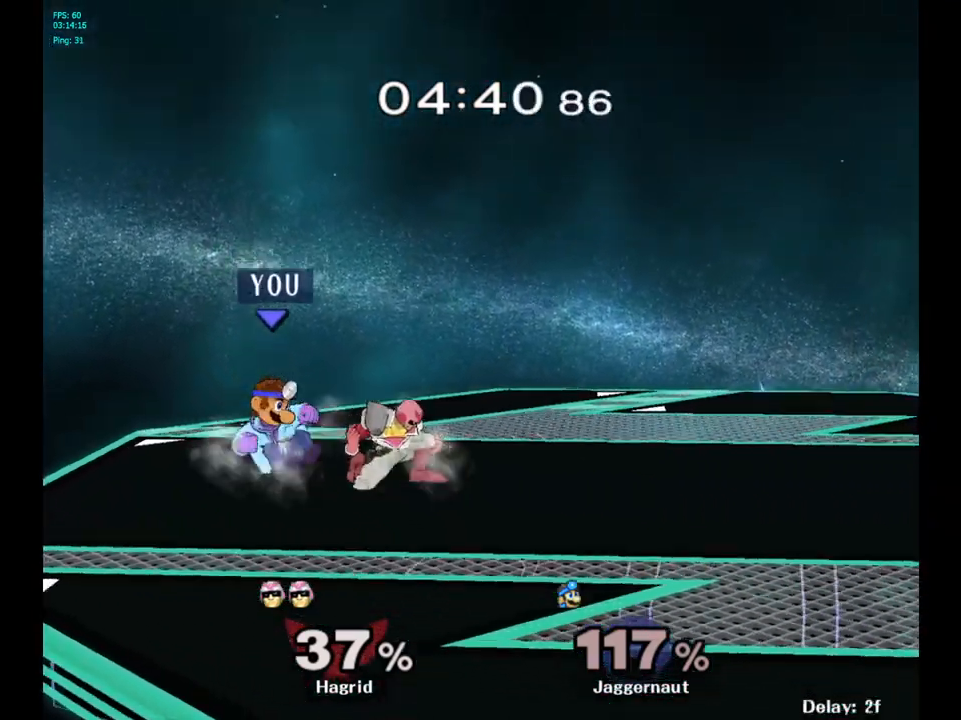
{"buttons": ["R1"], "left_stick": "left", "right_stick": "center", "events": [[17, "R1", "down"], [133, "left_stick", "center"], [217, "A", "down"], [367, "A", "up"], [483, "left_stick", "left"]]}
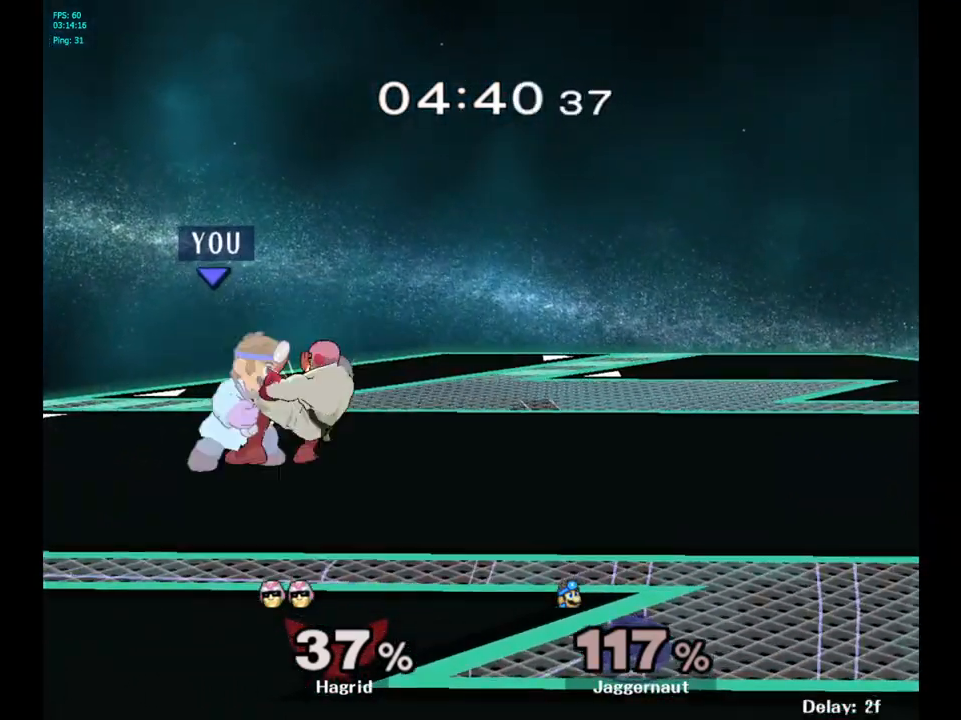
{"buttons": [], "left_stick": "left", "right_stick": "center", "events": [[117, "R1", "up"]]}
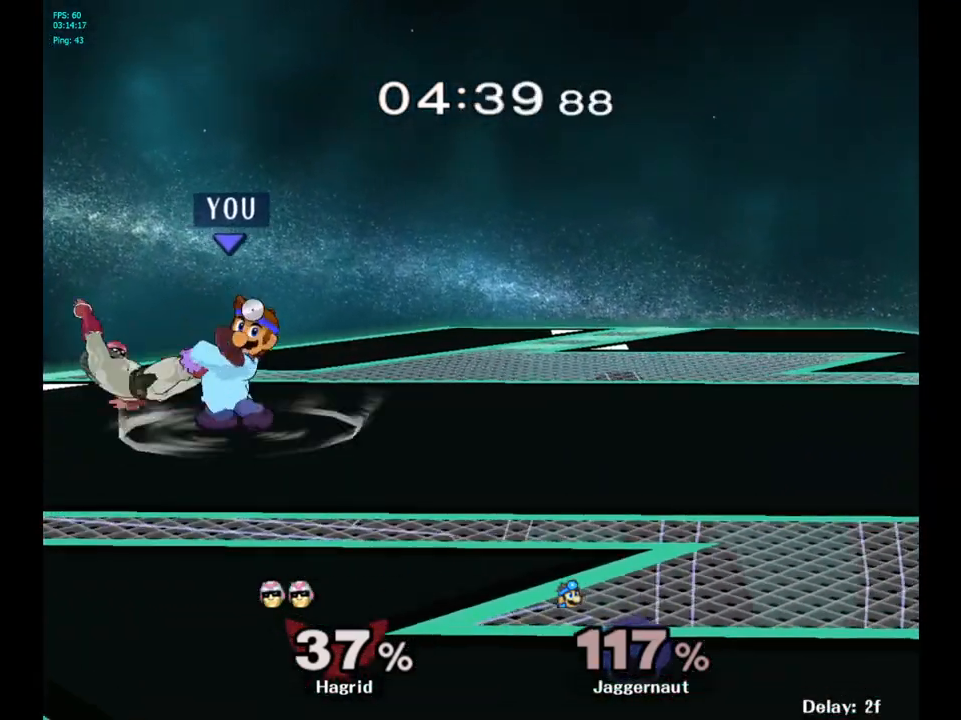
{"buttons": [], "left_stick": "left", "right_stick": "center", "events": []}
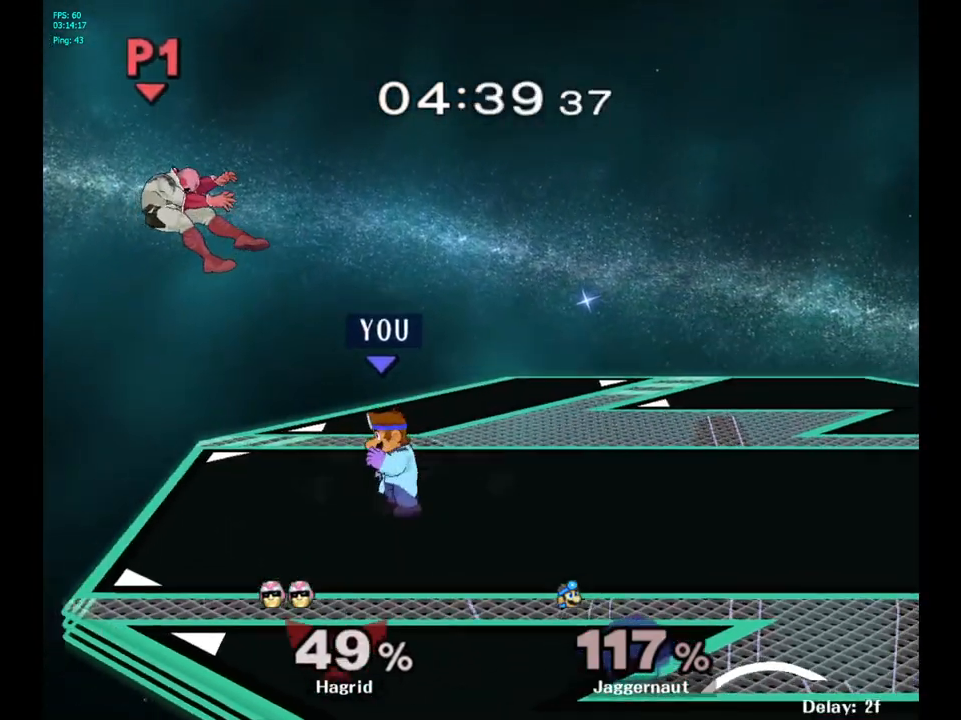
{"buttons": [], "left_stick": "left", "right_stick": "center", "events": []}
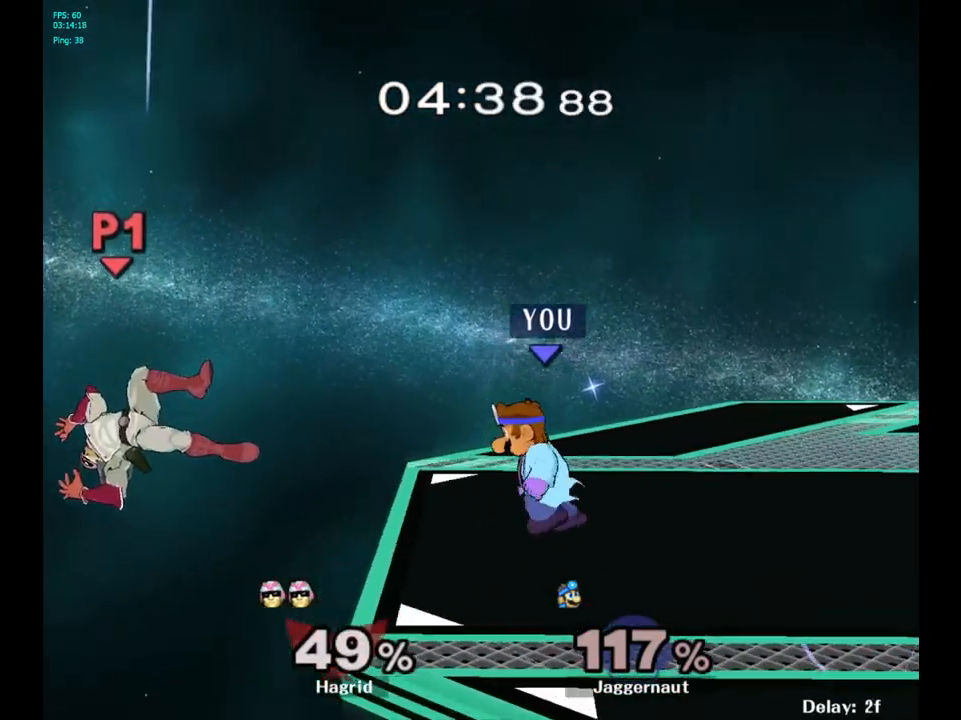
{"buttons": ["A", "Y"], "left_stick": "right", "right_stick": "center", "events": [[83, "left_stick", "center"], [150, "Y", "down"], [300, "A", "down"], [500, "left_stick", "right"]]}
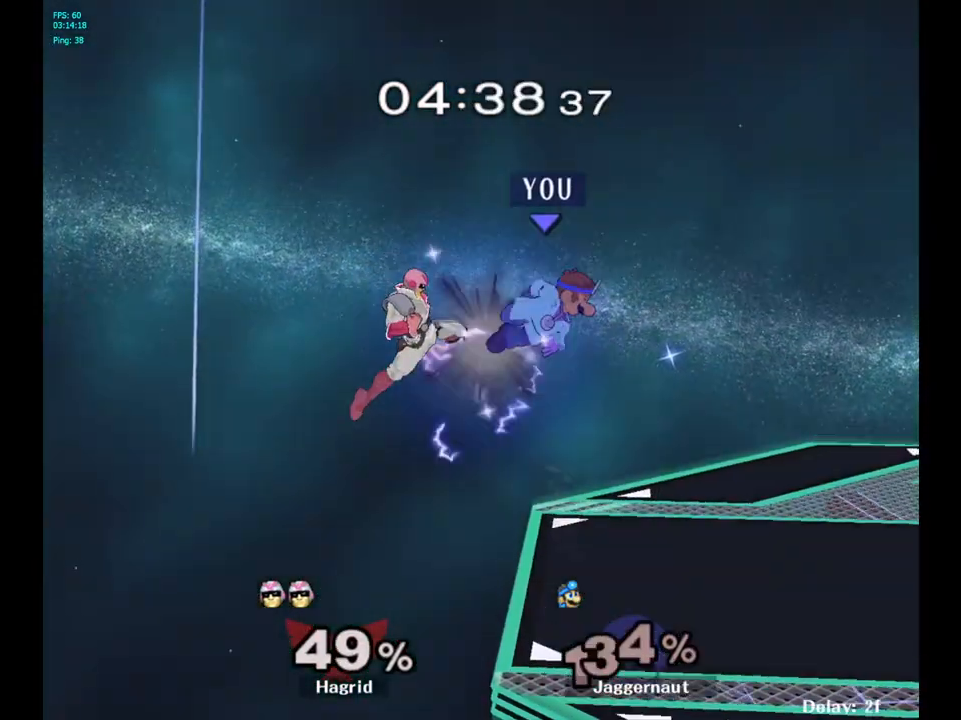
{"buttons": [], "left_stick": "left", "right_stick": "center", "events": [[67, "A", "up"], [67, "Y", "up"], [233, "left_stick", "center"], [383, "left_stick", "left"]]}
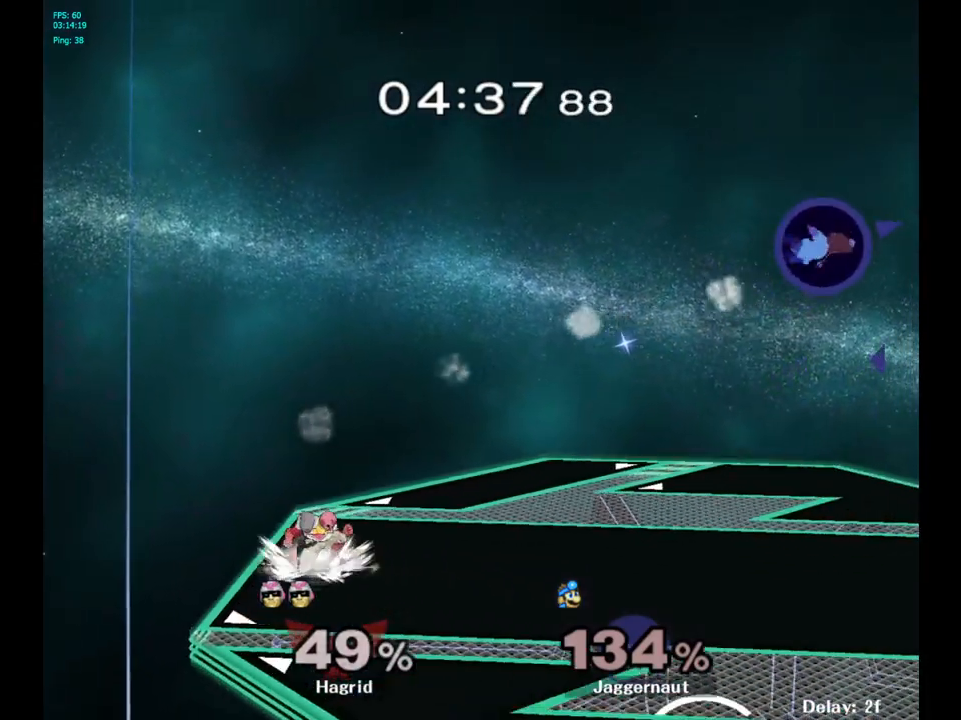
{"buttons": [], "left_stick": "left", "right_stick": "center", "events": [[50, "Y", "down"], [183, "Y", "up"], [250, "Y", "down"], [333, "Y", "up"], [400, "Y", "down"], [500, "Y", "up"]]}
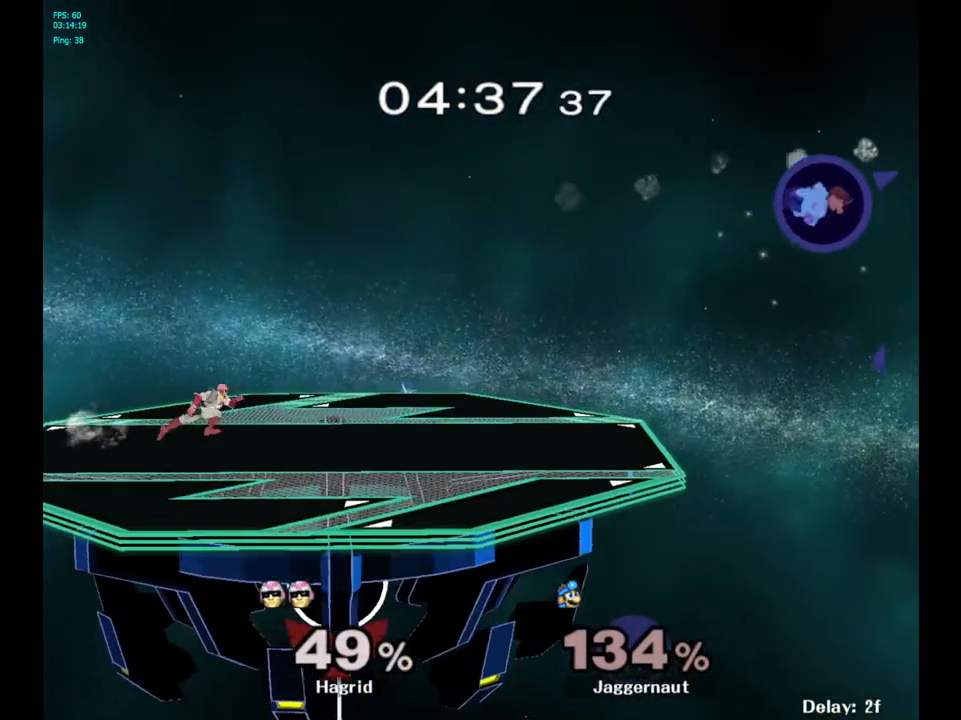
{"buttons": [], "left_stick": "left", "right_stick": "center", "events": [[50, "Y", "down"], [150, "Y", "up"], [217, "Y", "down"], [317, "Y", "up"], [367, "Y", "down"], [467, "Y", "up"]]}
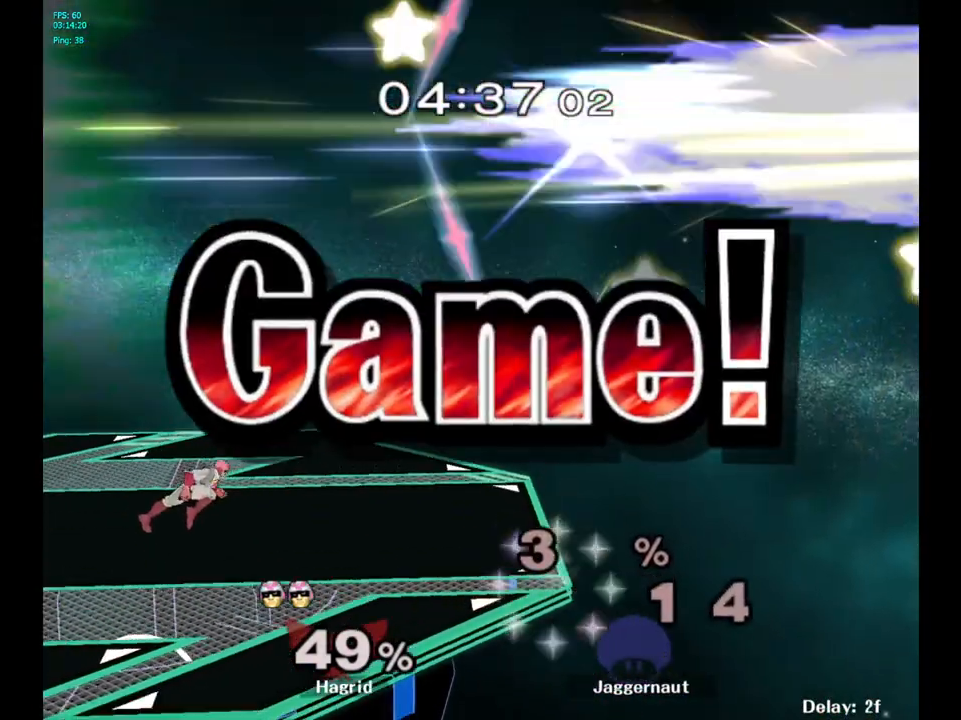
{"buttons": [], "left_stick": "center", "right_stick": "center", "events": [[33, "Y", "down"], [150, "Y", "up"], [183, "left_stick", "center"]]}
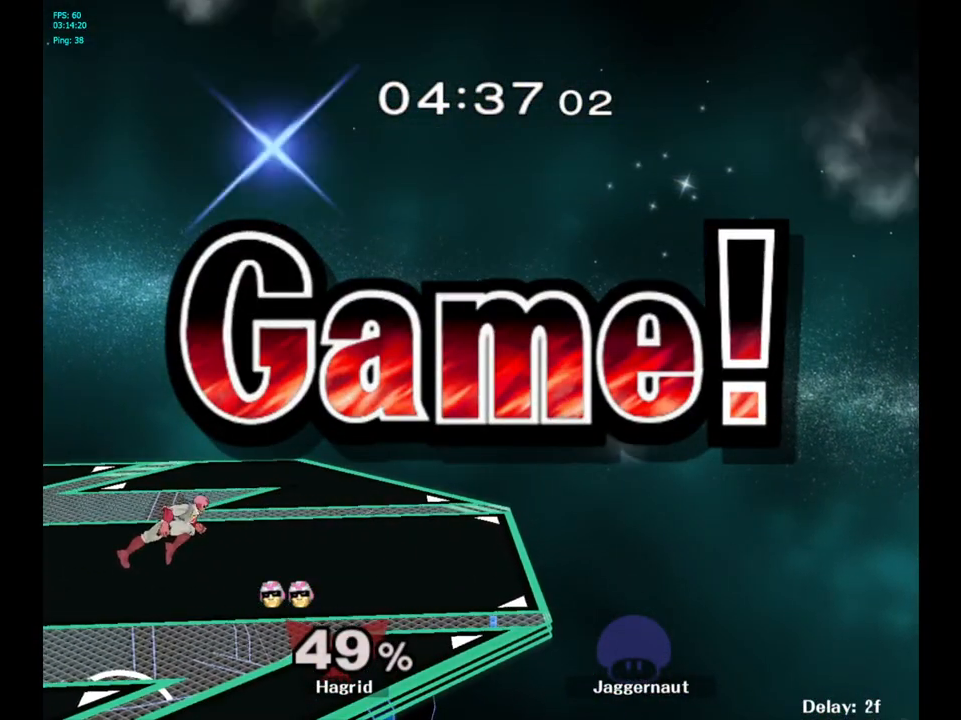
{"buttons": [], "left_stick": "center", "right_stick": "center", "events": []}
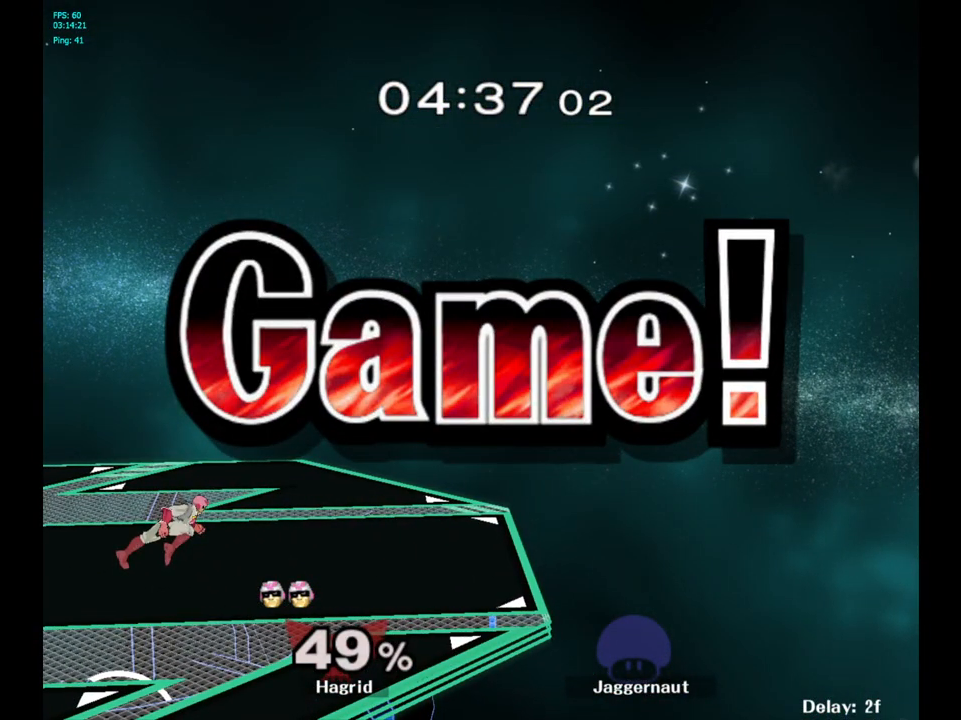
{"buttons": [], "left_stick": "center", "right_stick": "center", "events": [[300, "R1", "down"], [317, "L1", "down"], [433, "L1", "up"], [500, "R1", "up"]]}
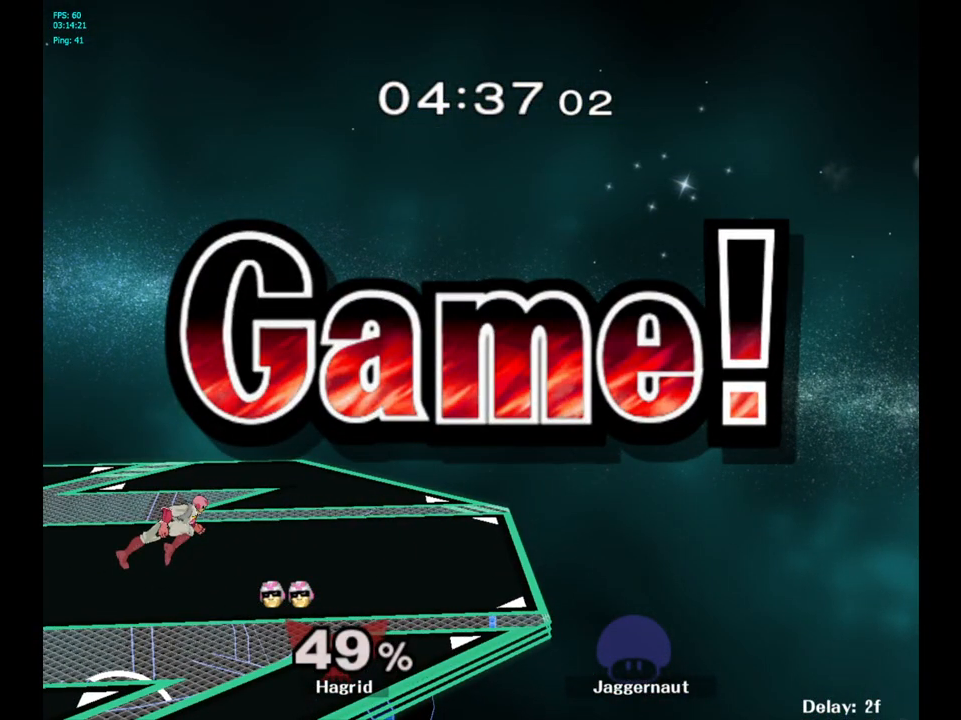
{"buttons": [], "left_stick": "center", "right_stick": "center", "events": []}
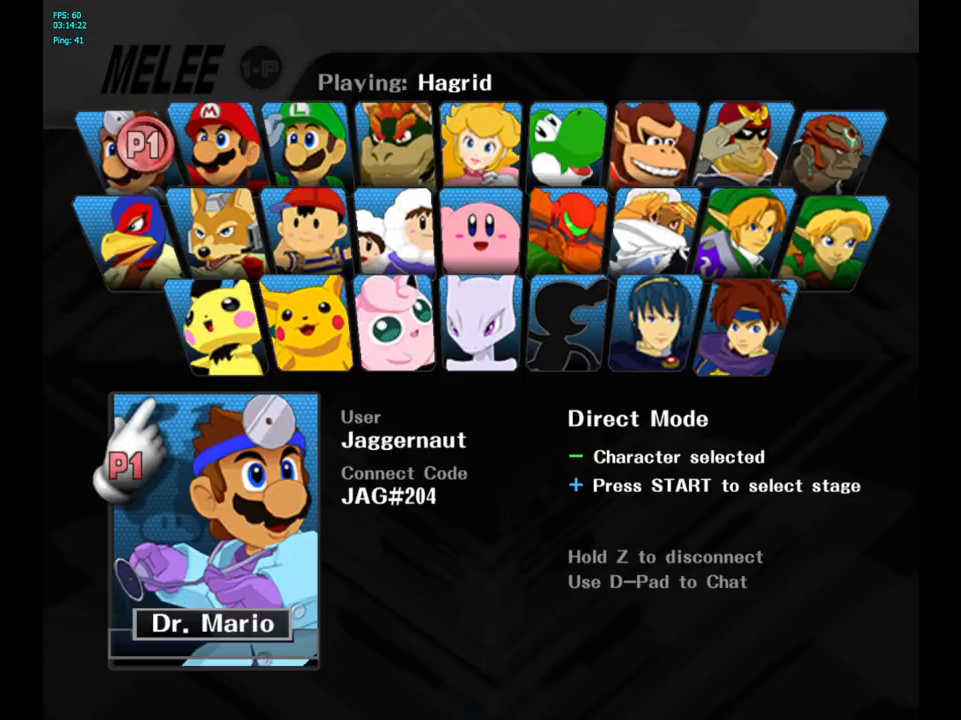
{"buttons": [], "left_stick": "center", "right_stick": "center", "events": [[67, "START", "down"], [200, "START", "up"], [283, "left_stick", "up-right"], [467, "left_stick", "center"]]}
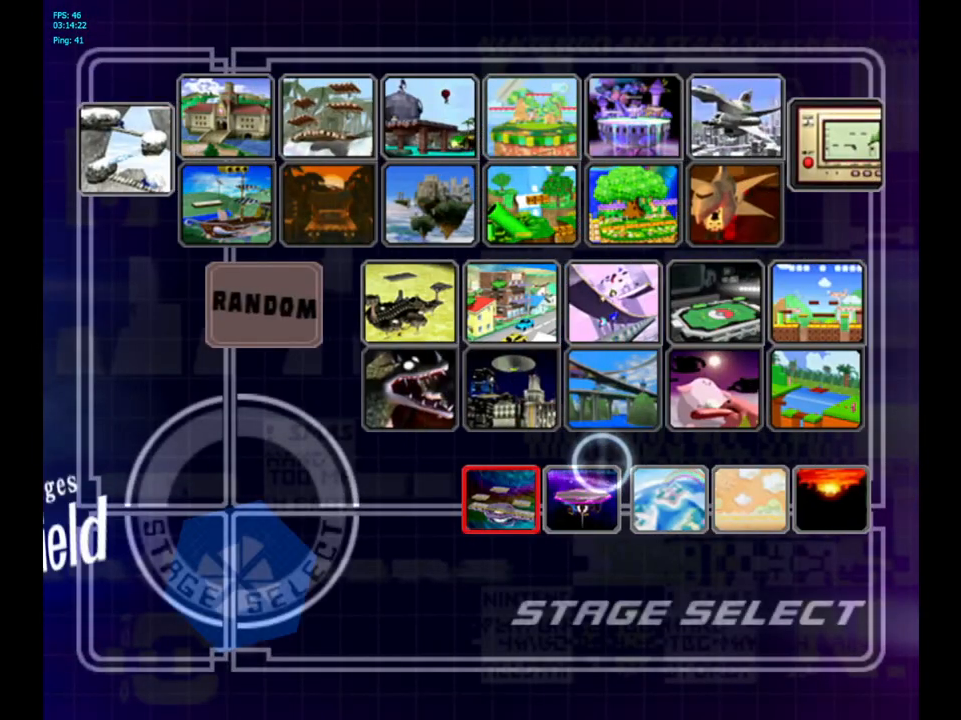
{"buttons": ["A"], "left_stick": "center", "right_stick": "center", "events": [[117, "left_stick", "down"], [200, "left_stick", "center"], [333, "A", "down"]]}
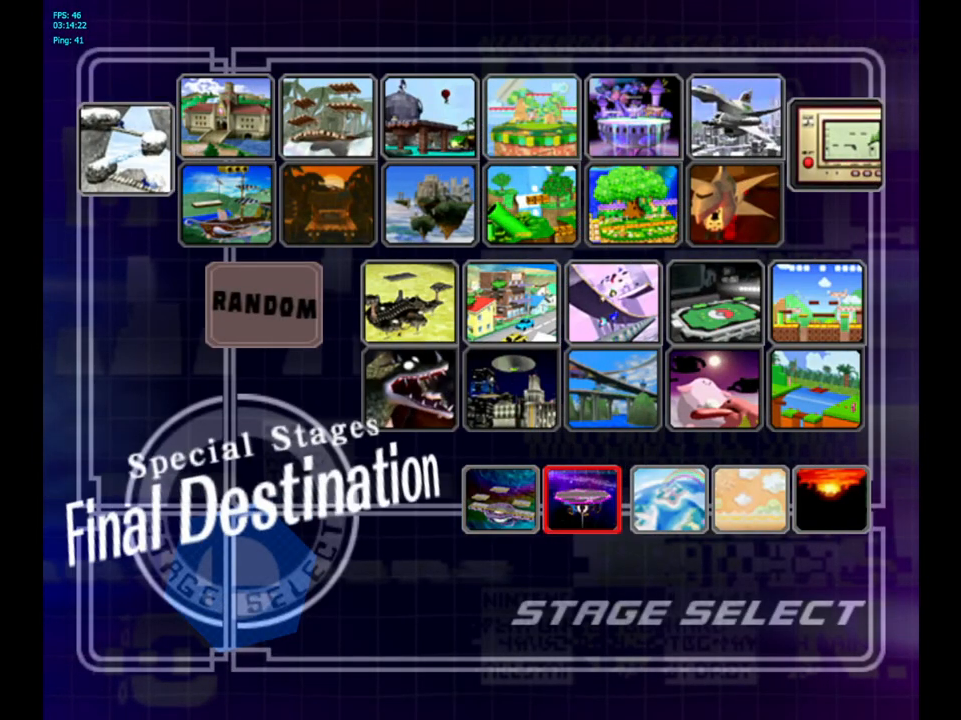
{"buttons": ["R1"], "left_stick": "center", "right_stick": "center", "events": [[167, "A", "up"], [167, "L1", "down"], [167, "R1", "down"], [183, "L1", "up"], [300, "L1", "down"], [433, "L1", "up"]]}
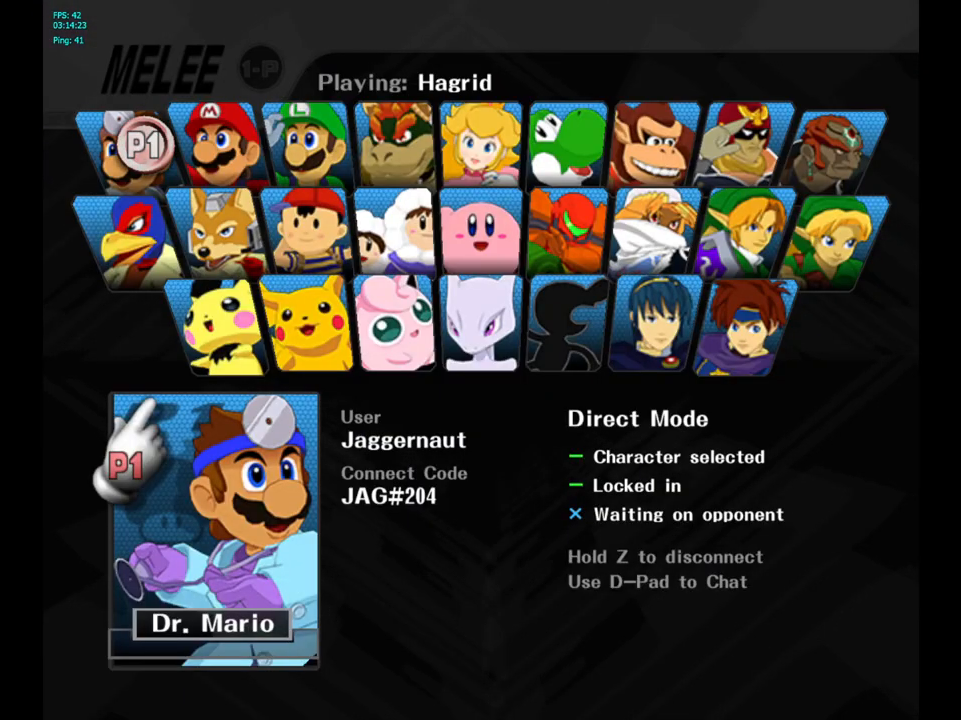
{"buttons": [], "left_stick": "center", "right_stick": "center", "events": [[50, "R1", "up"]]}
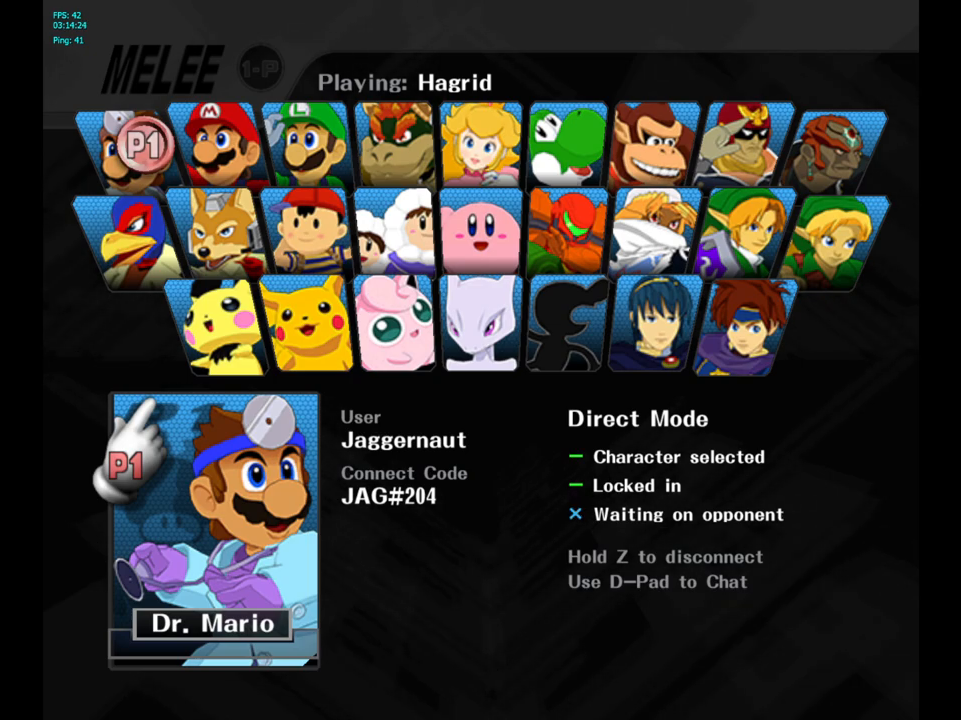
{"buttons": [], "left_stick": "center", "right_stick": "center", "events": []}
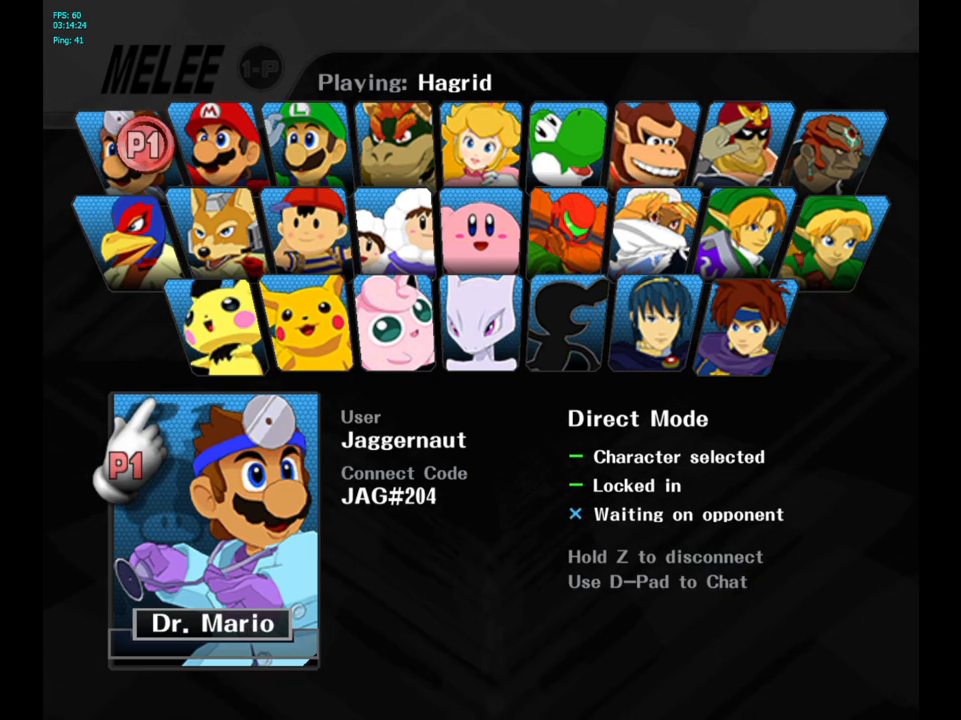
{"buttons": [], "left_stick": "center", "right_stick": "center", "events": []}
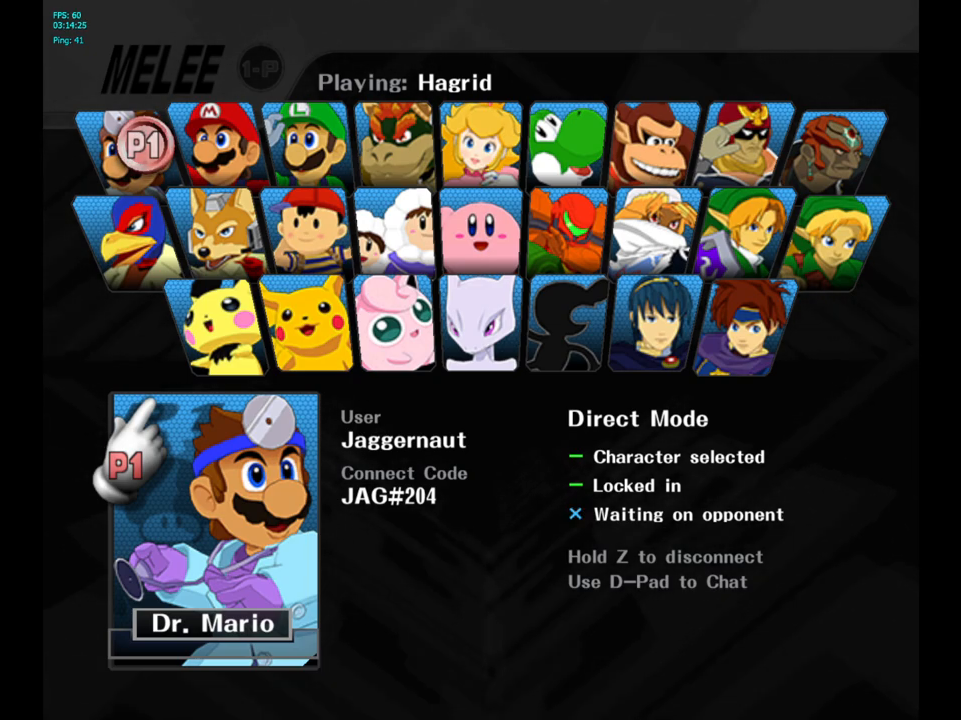
{"buttons": [], "left_stick": "center", "right_stick": "center", "events": [[233, "left_stick", "down-right"], [283, "left_stick", "center"]]}
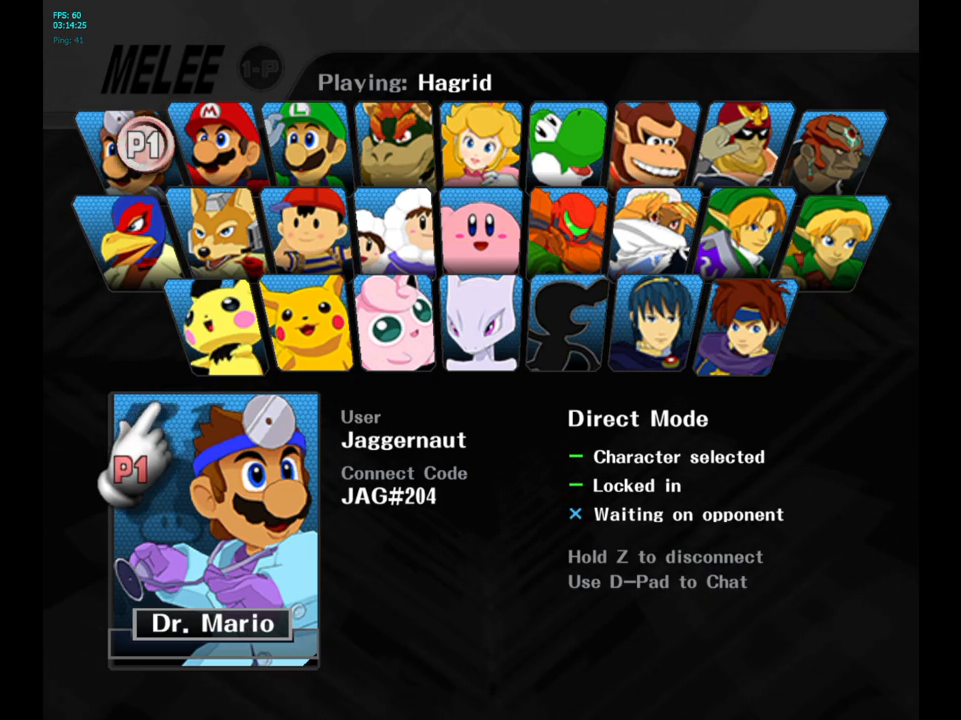
{"buttons": [], "left_stick": "center", "right_stick": "center", "events": []}
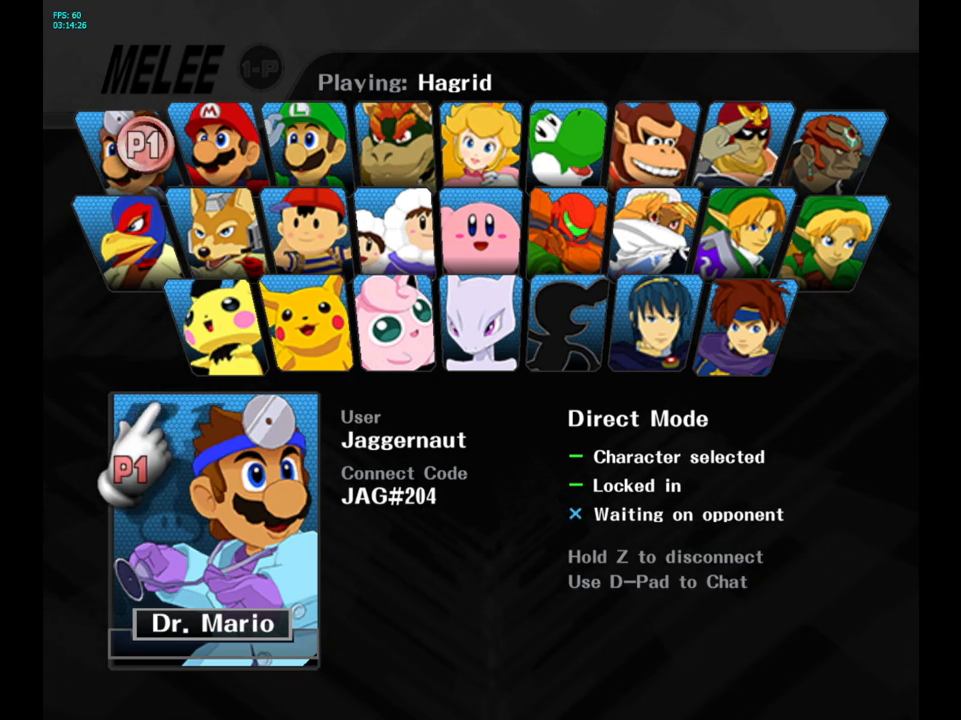
{"buttons": [], "left_stick": "center", "right_stick": "center", "events": []}
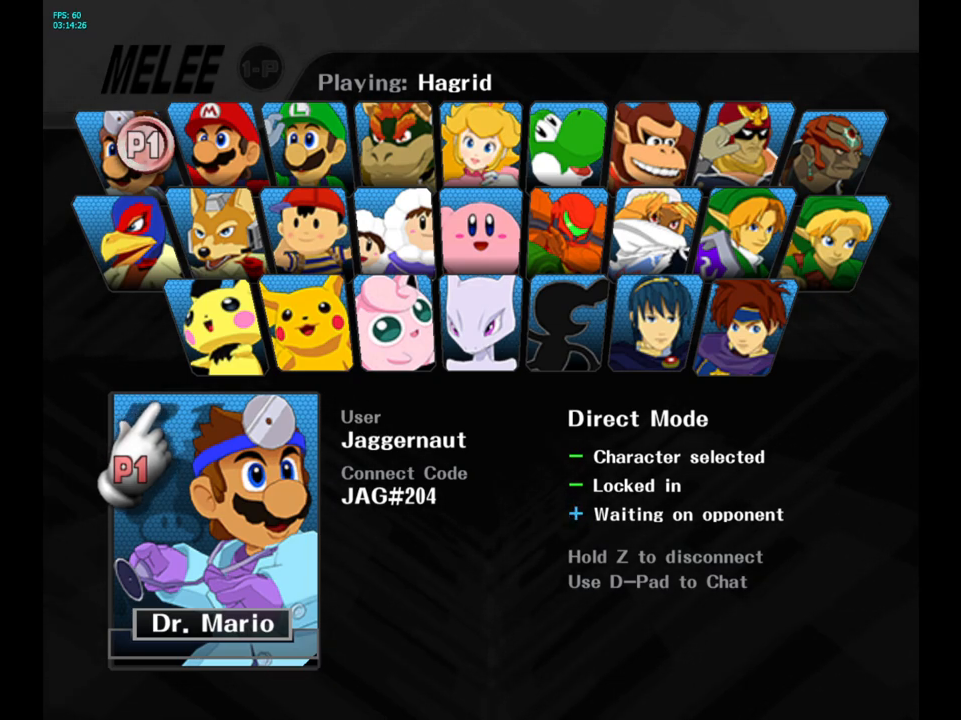
{"buttons": [], "left_stick": "center", "right_stick": "center", "events": []}
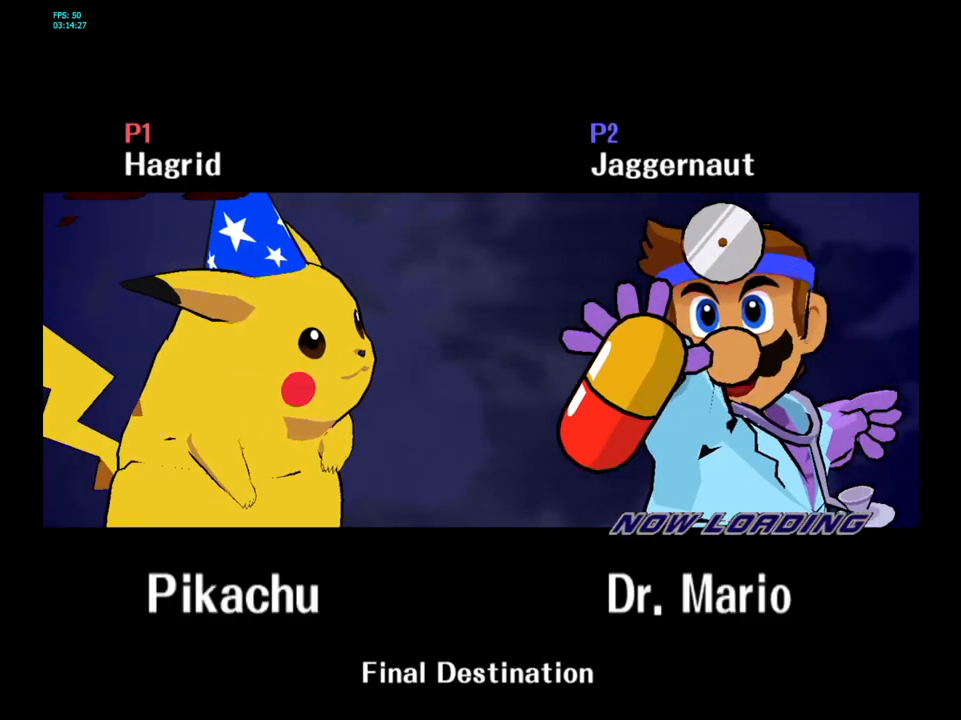
{"buttons": [], "left_stick": "center", "right_stick": "center", "events": []}
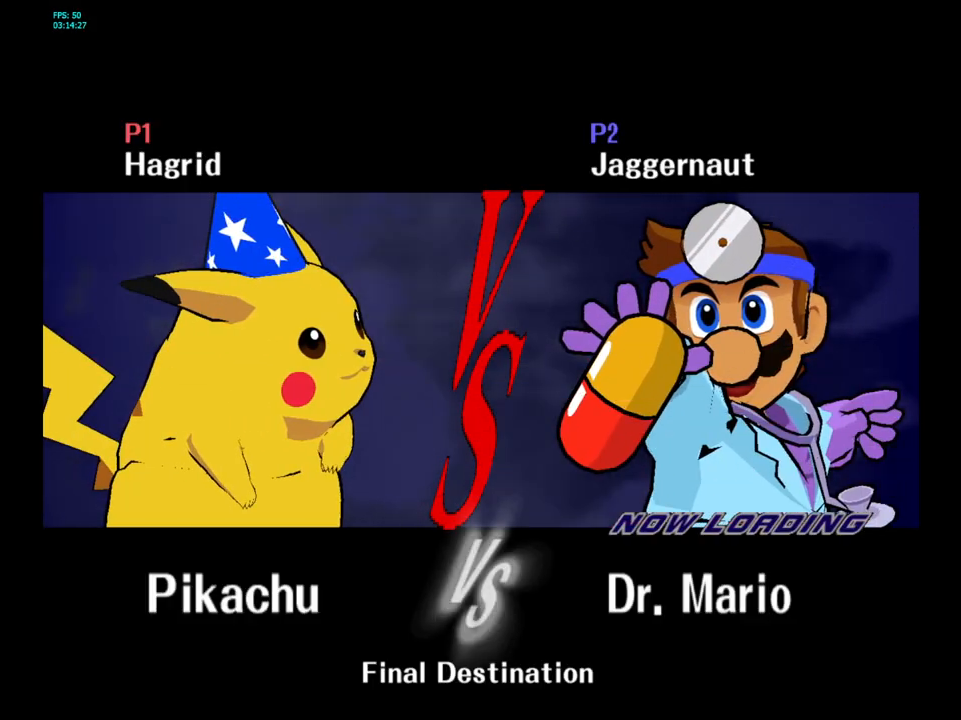
{"buttons": [], "left_stick": "center", "right_stick": "center", "events": []}
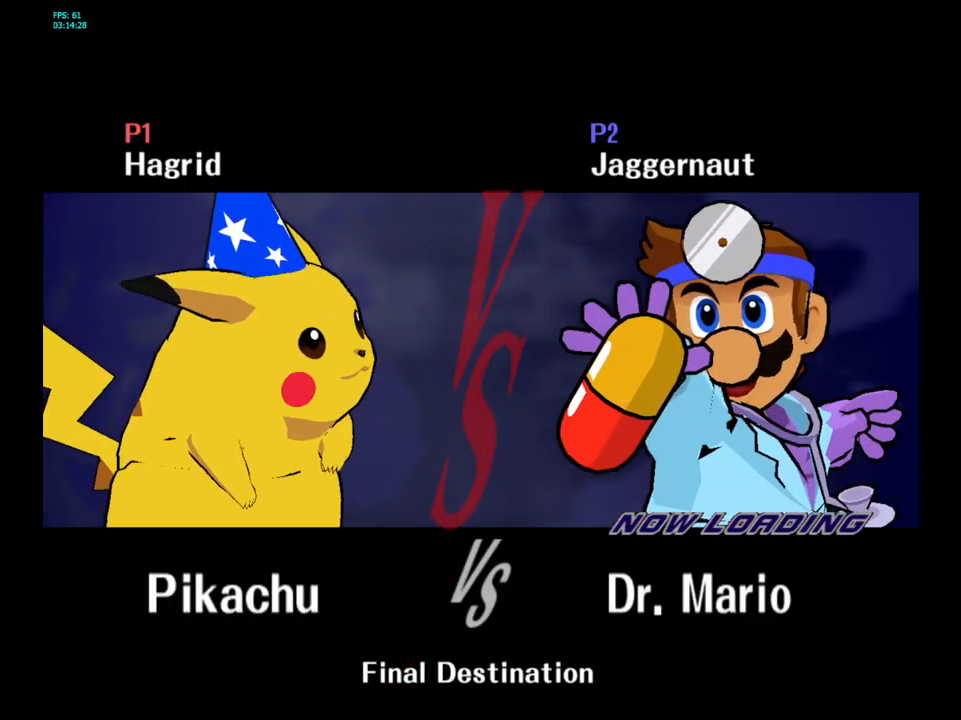
{"buttons": [], "left_stick": "center", "right_stick": "center", "events": []}
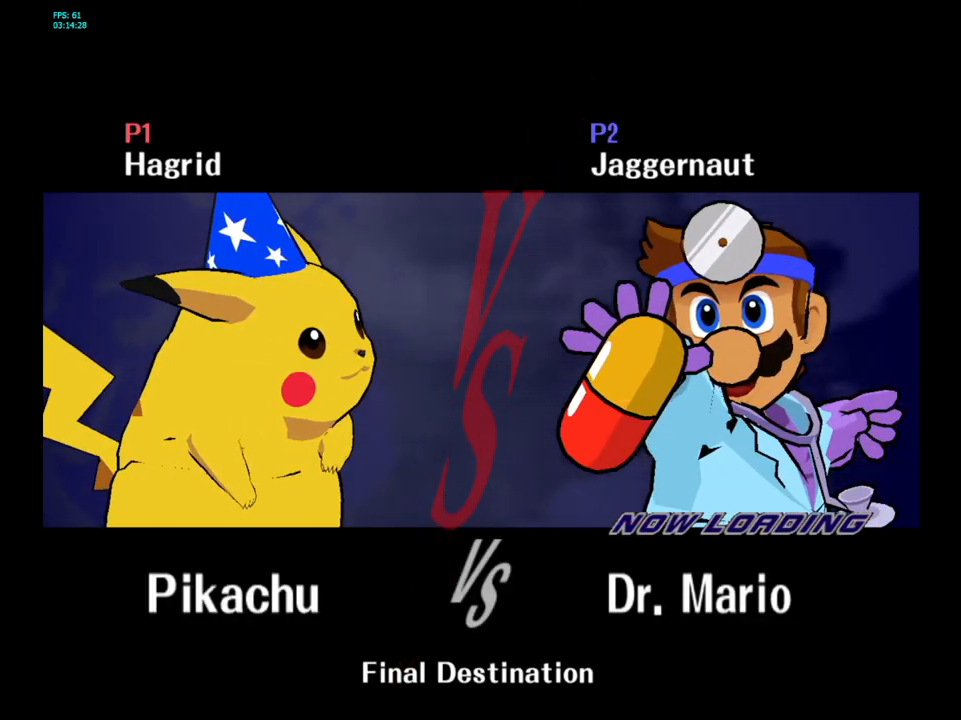
{"buttons": [], "left_stick": "center", "right_stick": "center", "events": []}
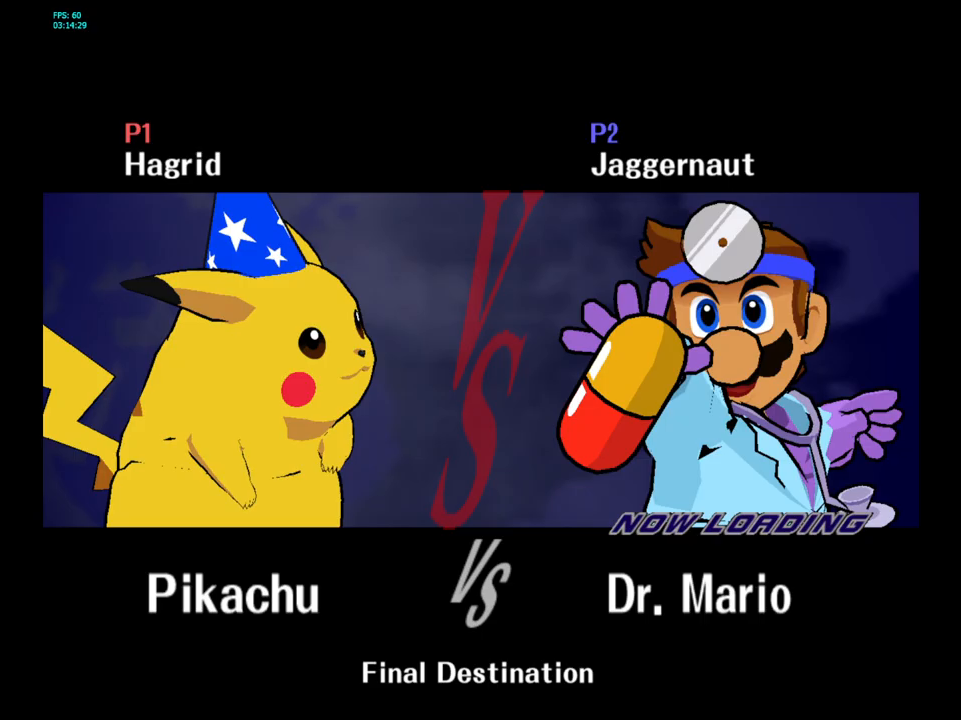
{"buttons": [], "left_stick": "center", "right_stick": "center", "events": []}
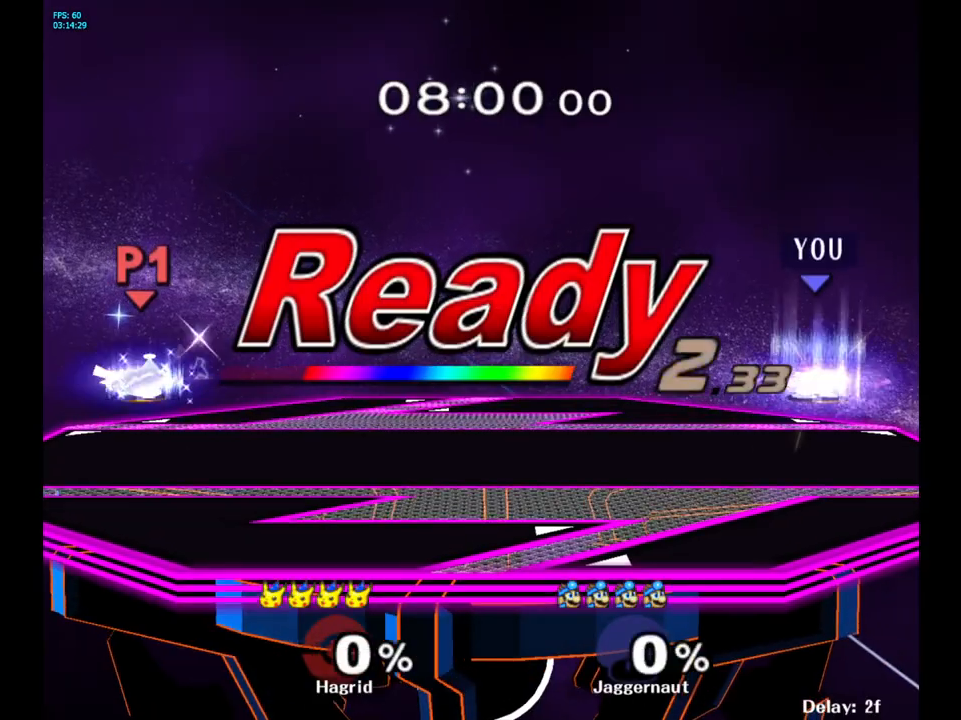
{"buttons": [], "left_stick": "center", "right_stick": "center", "events": []}
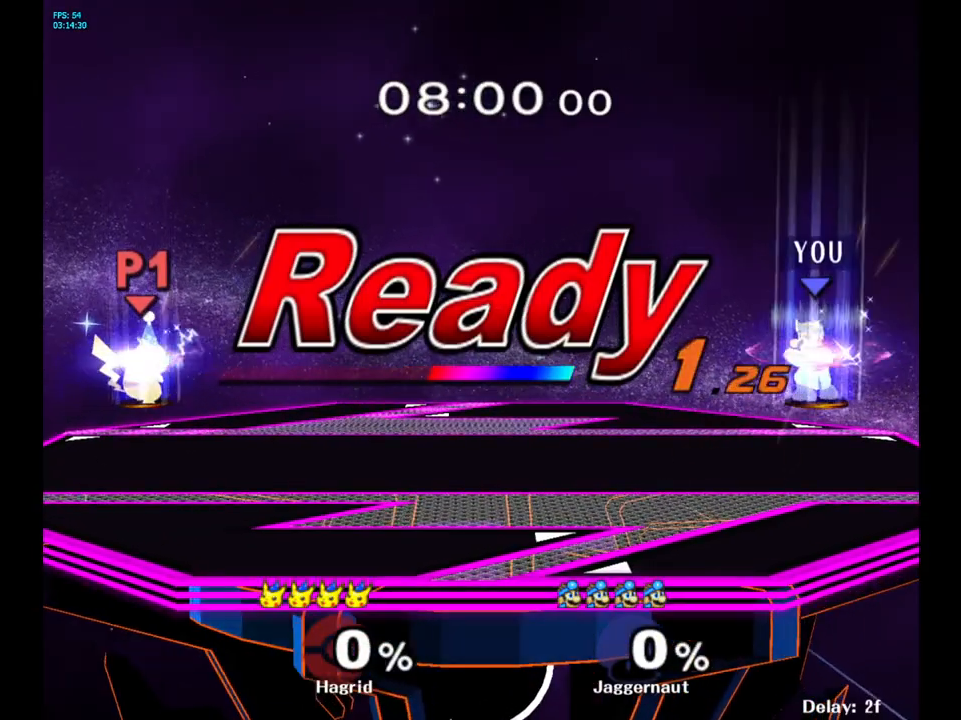
{"buttons": [], "left_stick": "left", "right_stick": "center", "events": [[417, "left_stick", "left"]]}